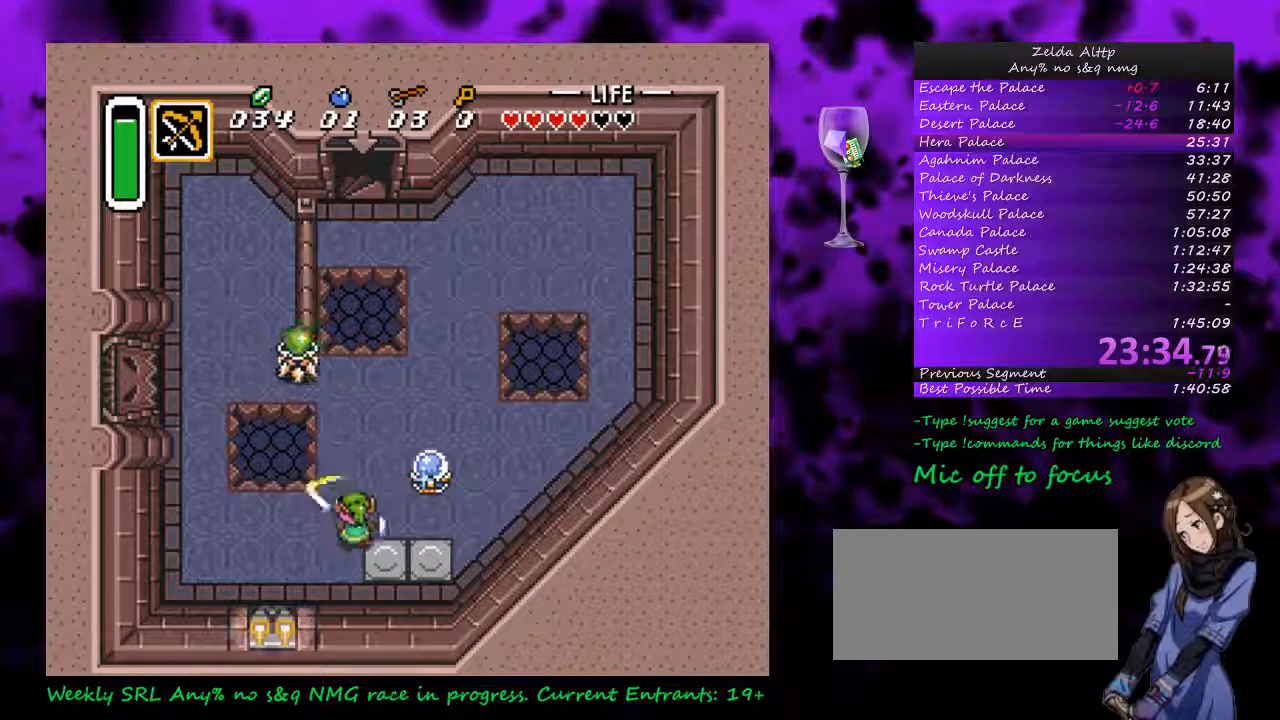
Gameplay with a controller (Nintendo layout); each line is a JSON object with the inputs held at the frame after it. "events" lists button and stick changes between this image and that frame as [ms after this image, input, new state], when the widget could be followed in between. Not read: L1 L3 R1 R3.
{"buttons": ["DPAD_UP"], "events": [[50, "DPAD_DOWN", "down"], [83, "DPAD_LEFT", "down"], [333, "DPAD_DOWN", "up"], [417, "DPAD_LEFT", "up"], [417, "DPAD_UP", "down"]]}
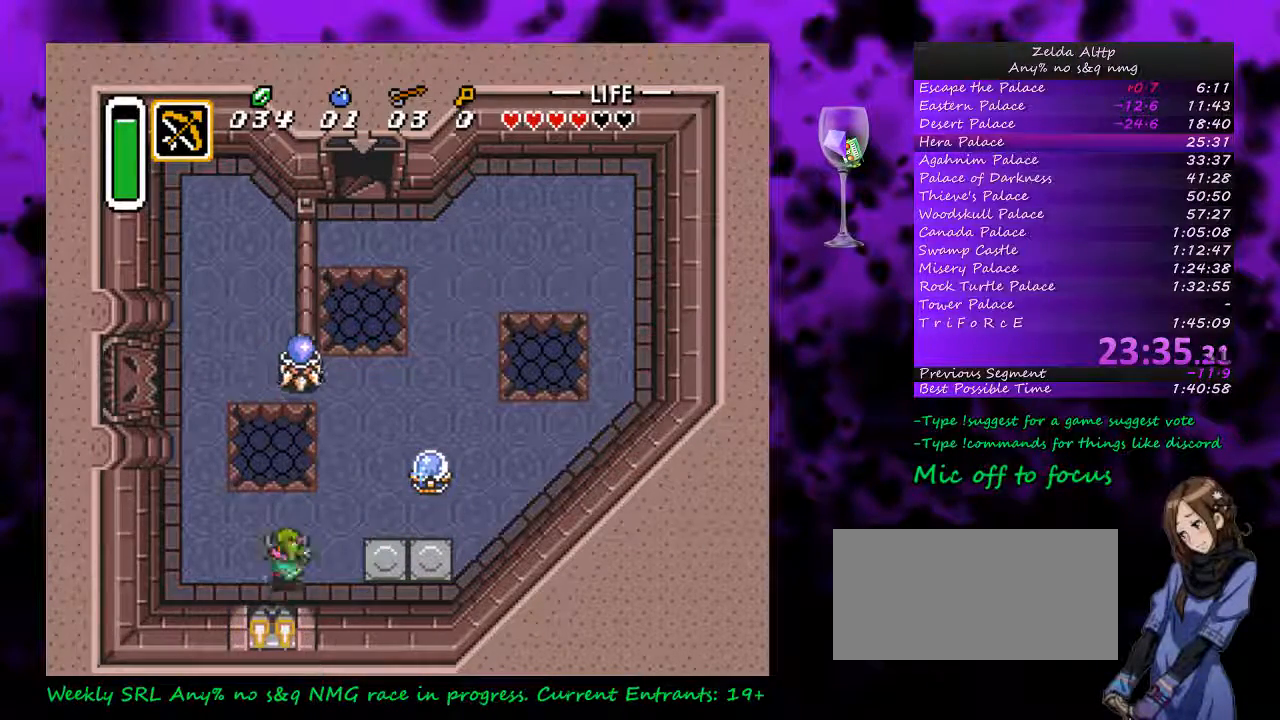
{"buttons": ["DPAD_LEFT"], "events": [[233, "DPAD_UP", "up"], [450, "DPAD_LEFT", "down"]]}
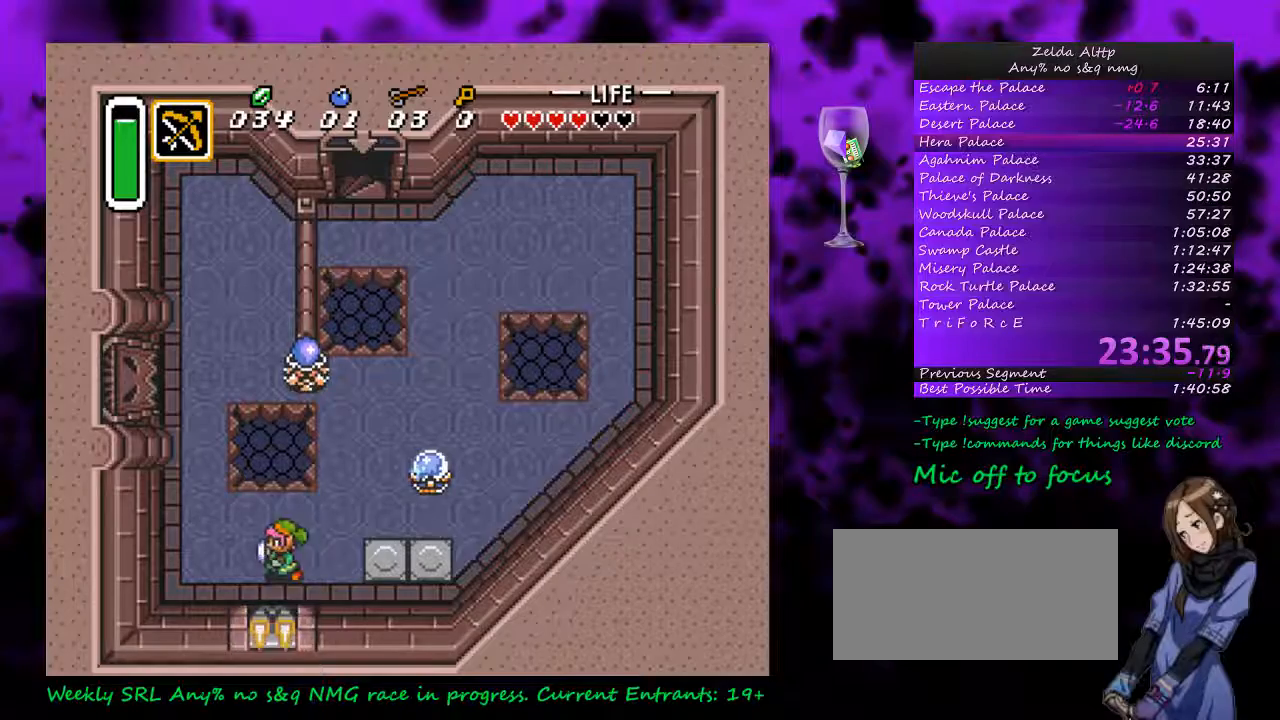
{"buttons": ["DPAD_UP", "DPAD_LEFT"], "events": [[267, "DPAD_LEFT", "up"], [300, "DPAD_UP", "down"], [450, "DPAD_LEFT", "down"]]}
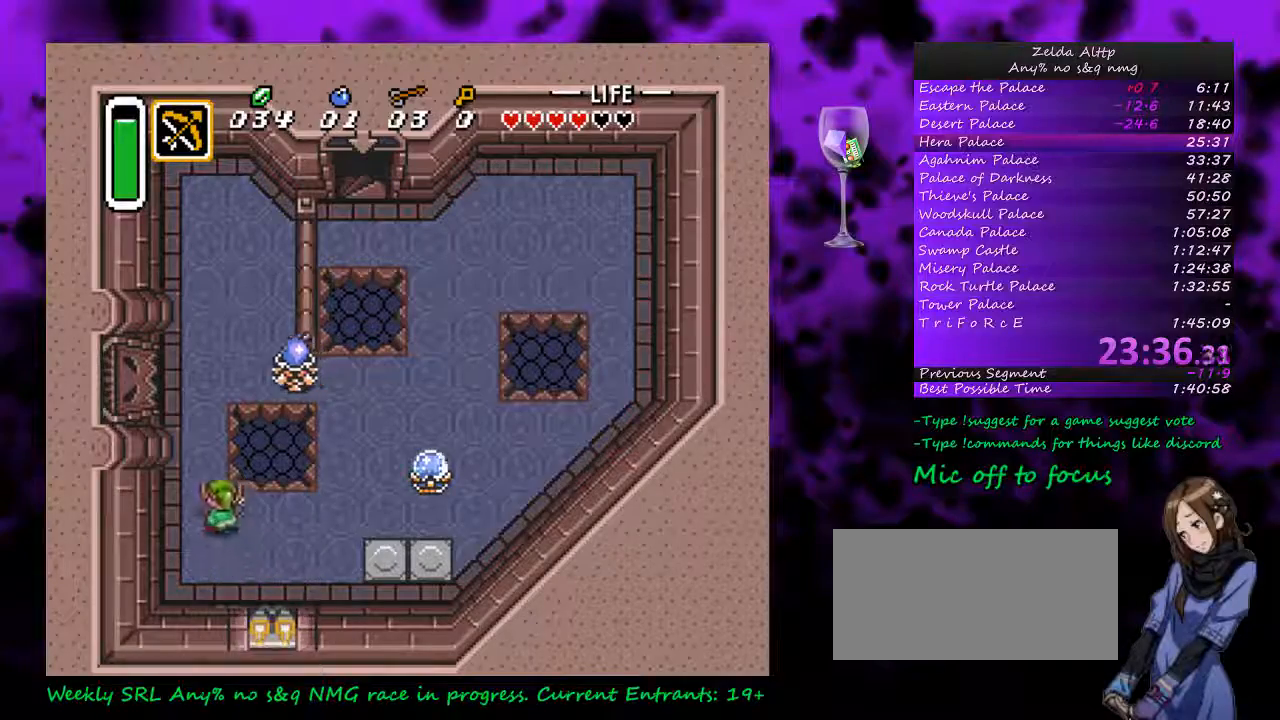
{"buttons": ["DPAD_UP"], "events": [[150, "DPAD_LEFT", "up"]]}
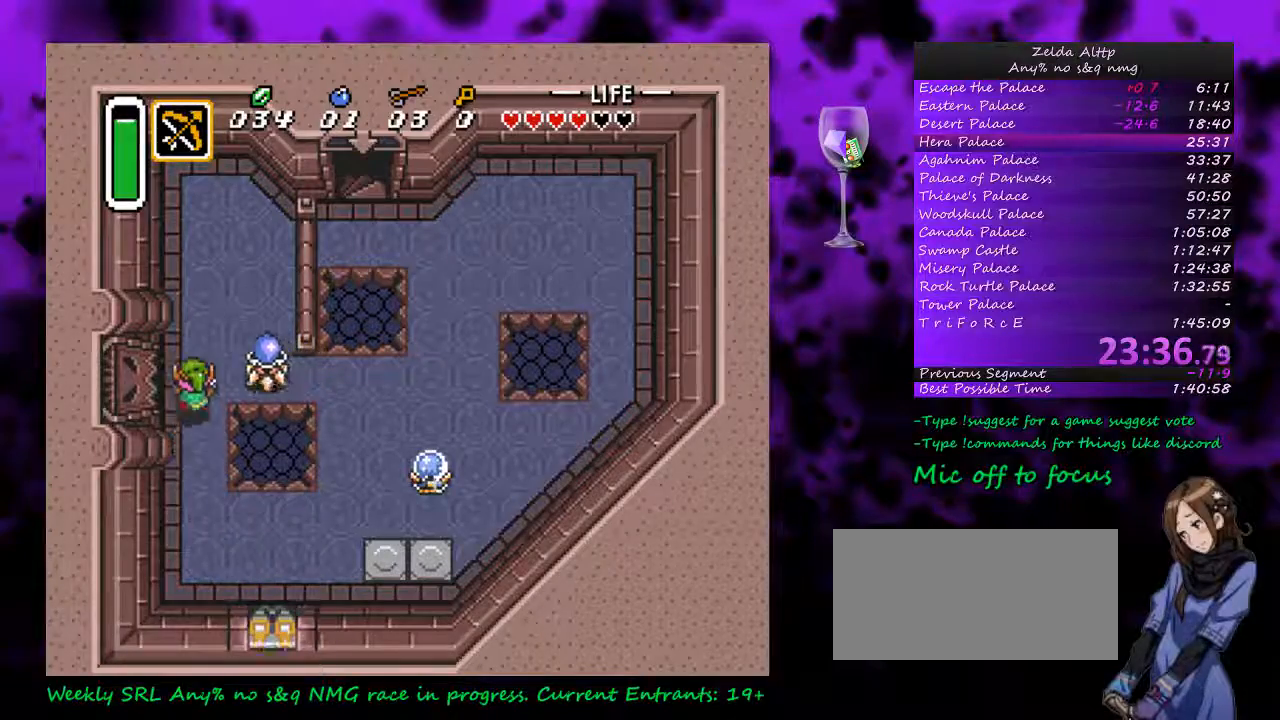
{"buttons": ["DPAD_DOWN"], "events": [[433, "DPAD_RIGHT", "down"], [450, "DPAD_DOWN", "down"], [483, "DPAD_RIGHT", "up"], [483, "DPAD_UP", "up"]]}
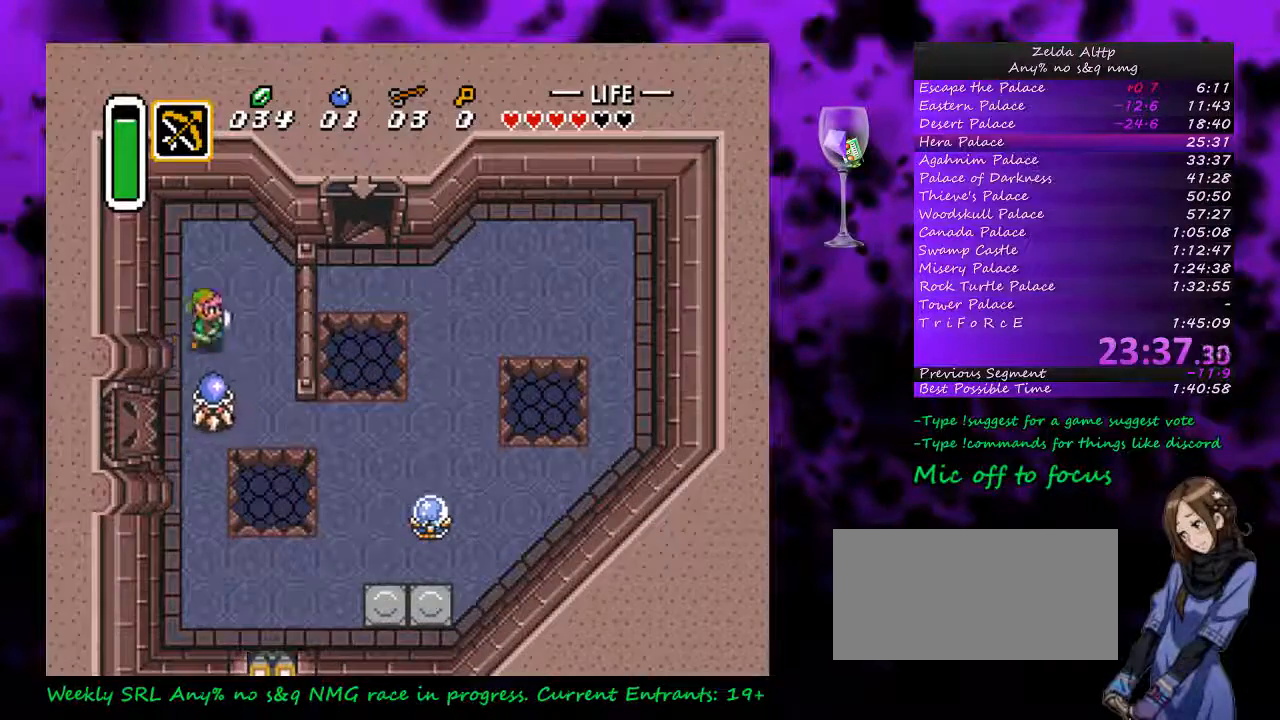
{"buttons": ["DPAD_DOWN", "DPAD_LEFT"], "events": [[83, "B", "down"], [100, "DPAD_DOWN", "up"], [233, "B", "up"], [417, "DPAD_LEFT", "down"], [467, "DPAD_DOWN", "down"]]}
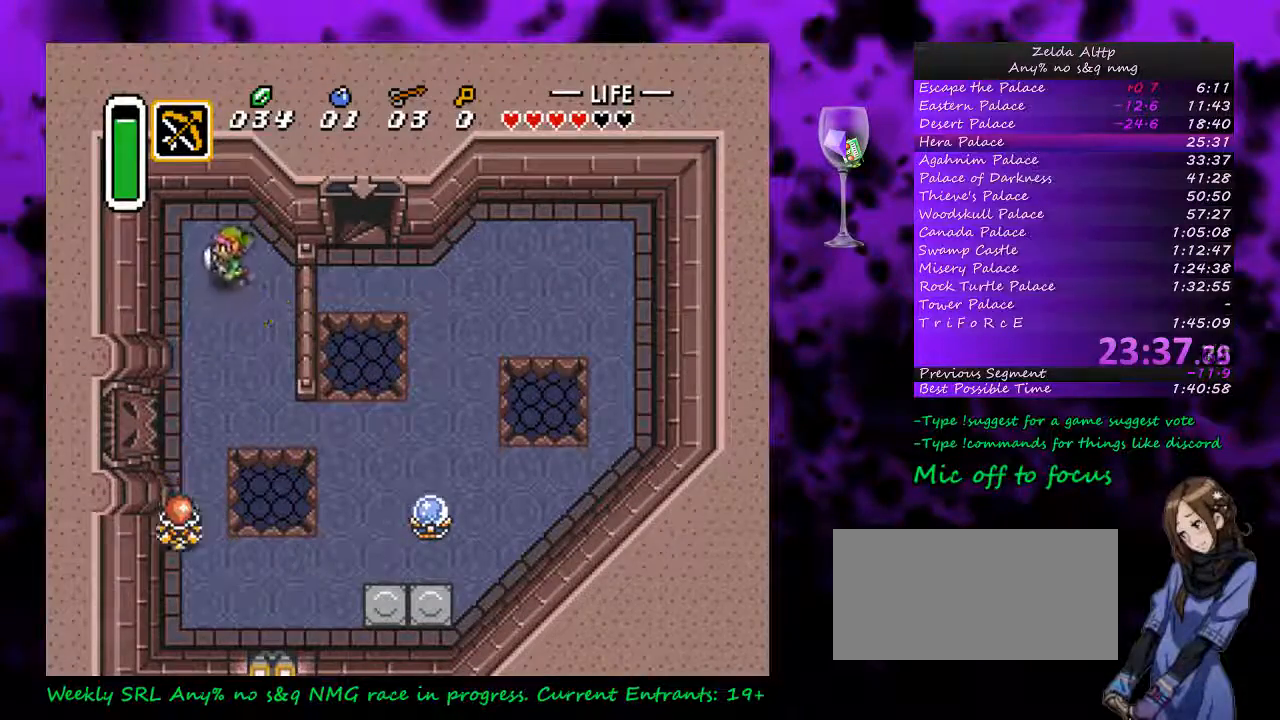
{"buttons": ["DPAD_DOWN"], "events": [[83, "DPAD_LEFT", "up"], [333, "DPAD_LEFT", "down"], [433, "DPAD_LEFT", "up"]]}
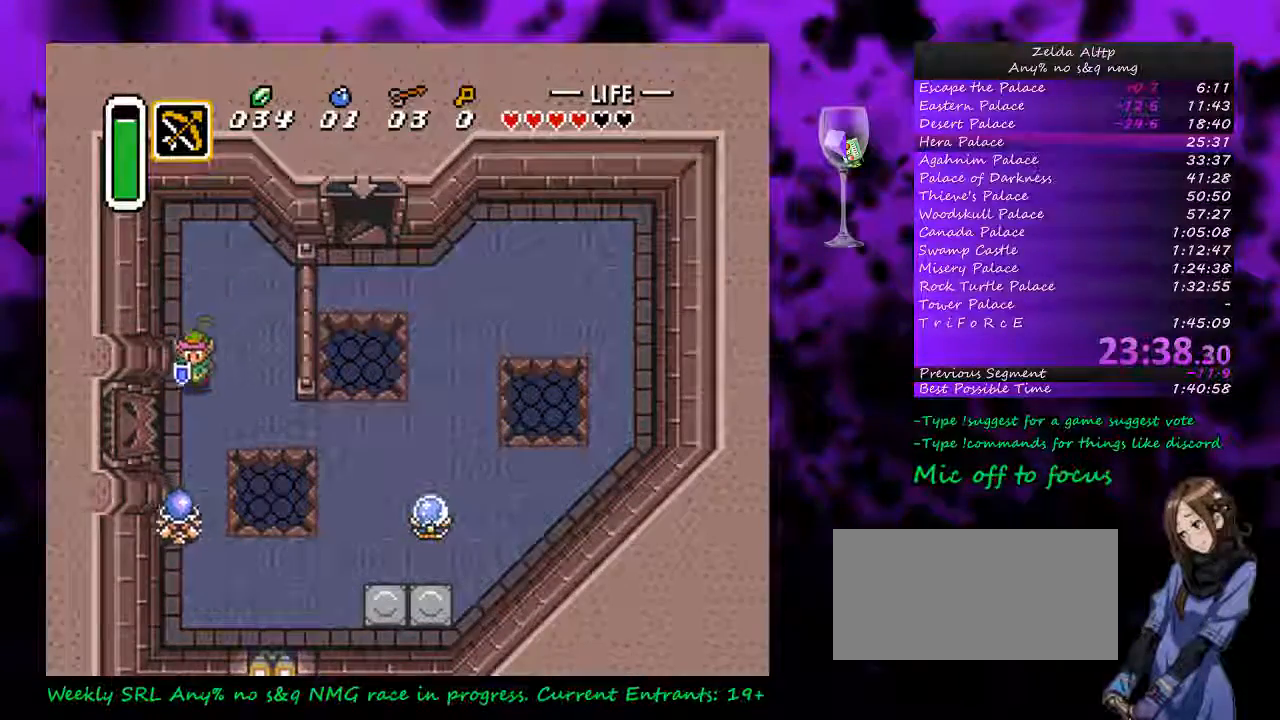
{"buttons": [], "events": [[167, "B", "down"], [200, "DPAD_DOWN", "up"], [367, "B", "up"]]}
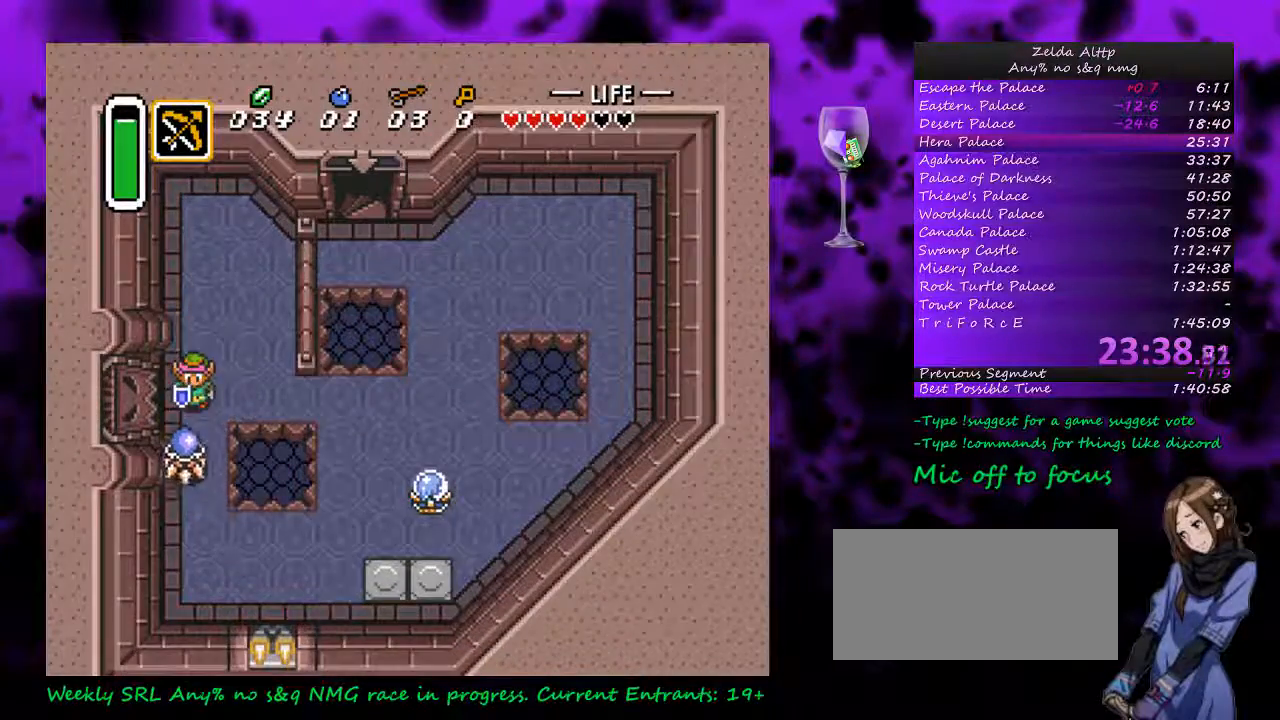
{"buttons": ["DPAD_DOWN"], "events": [[17, "B", "down"], [183, "B", "up"], [300, "DPAD_LEFT", "down"], [350, "DPAD_DOWN", "down"], [450, "DPAD_LEFT", "up"]]}
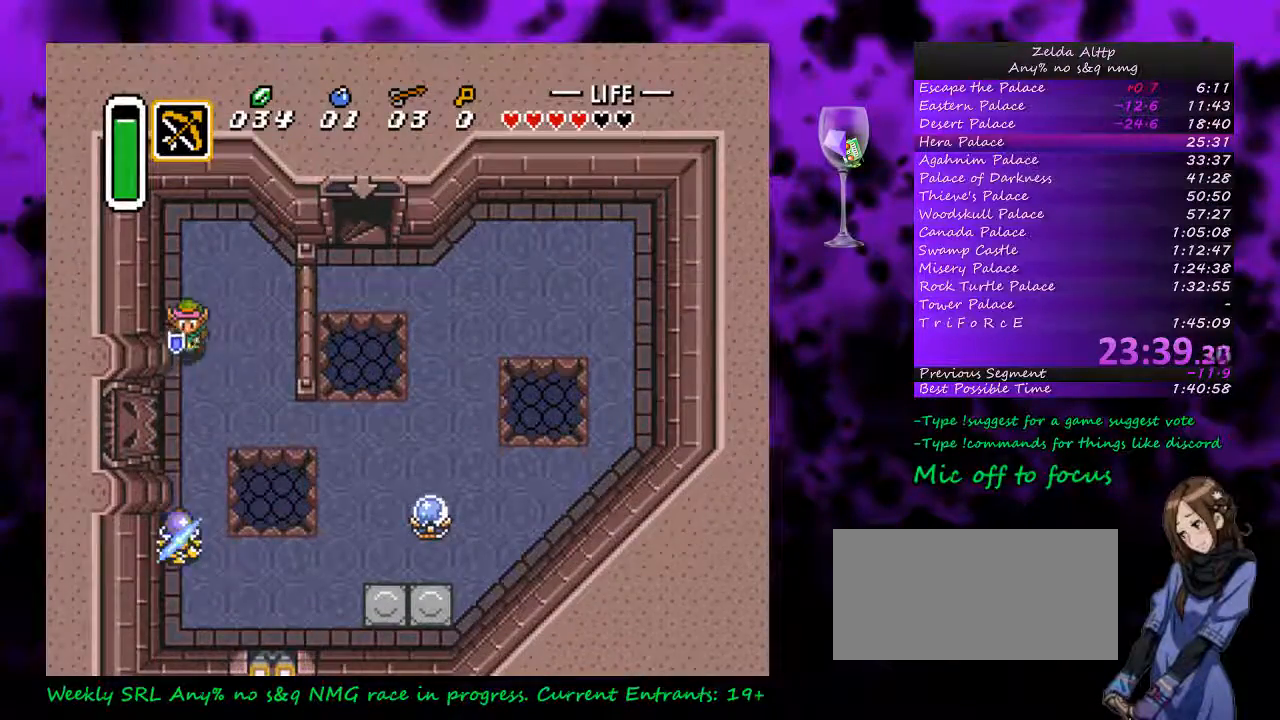
{"buttons": ["DPAD_LEFT"], "events": [[333, "DPAD_LEFT", "down"], [367, "DPAD_DOWN", "up"]]}
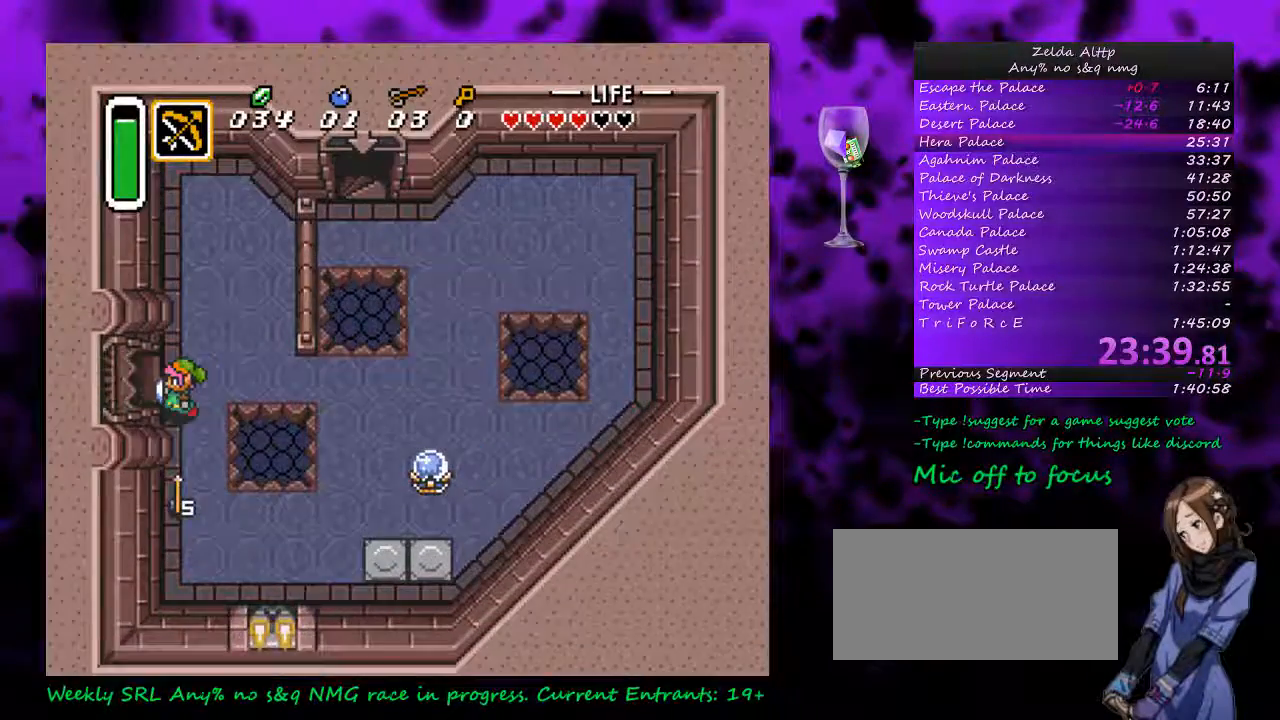
{"buttons": ["DPAD_DOWN", "DPAD_LEFT"], "events": [[50, "DPAD_UP", "down"], [167, "DPAD_UP", "up"], [450, "DPAD_DOWN", "down"]]}
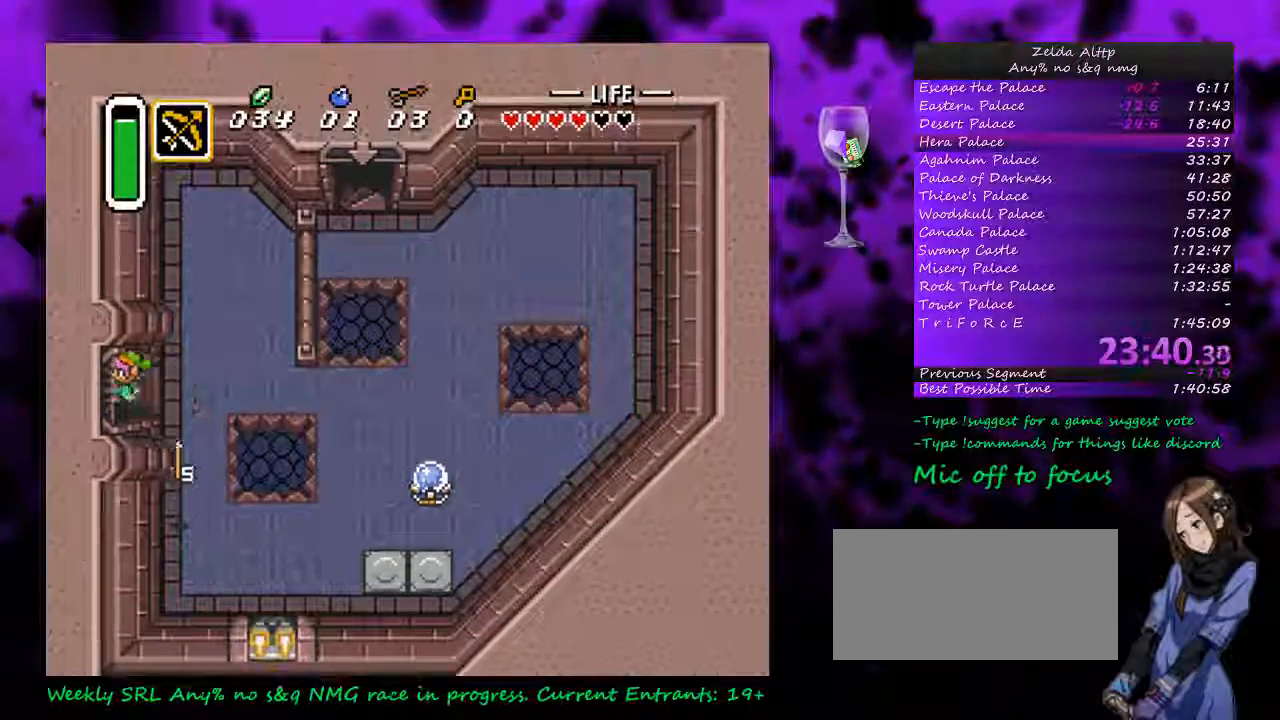
{"buttons": [], "events": [[17, "DPAD_DOWN", "up"], [17, "DPAD_RIGHT", "down"], [33, "DPAD_LEFT", "up"], [133, "DPAD_DOWN", "down"], [167, "DPAD_RIGHT", "up"], [367, "DPAD_DOWN", "up"], [400, "DPAD_RIGHT", "down"], [467, "DPAD_RIGHT", "up"]]}
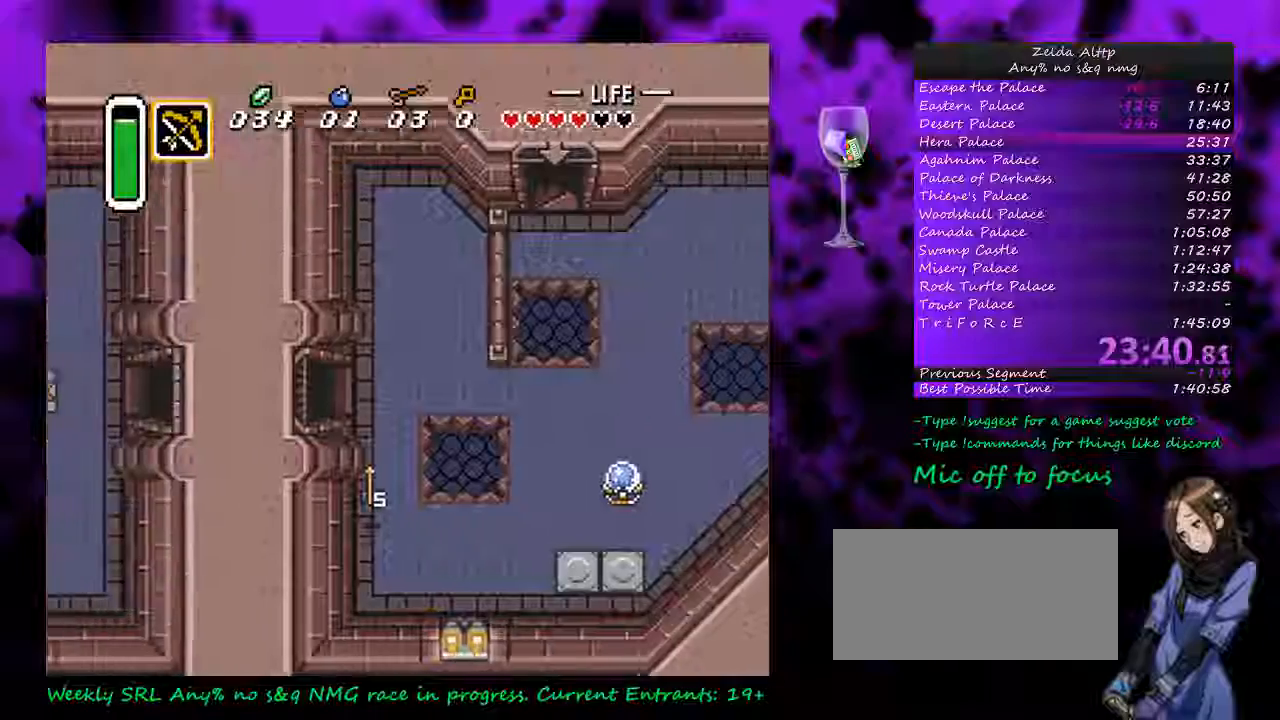
{"buttons": ["DPAD_LEFT"], "events": [[450, "DPAD_LEFT", "down"]]}
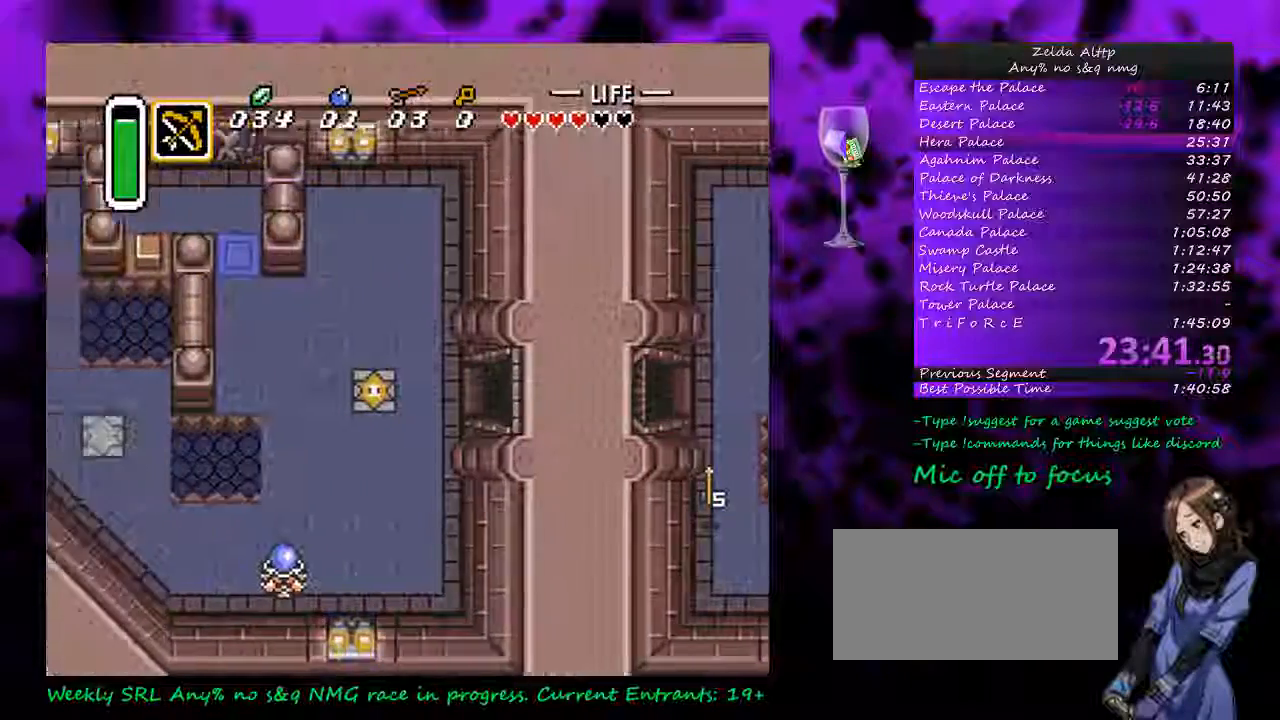
{"buttons": ["DPAD_UP", "DPAD_LEFT"], "events": [[417, "DPAD_UP", "down"]]}
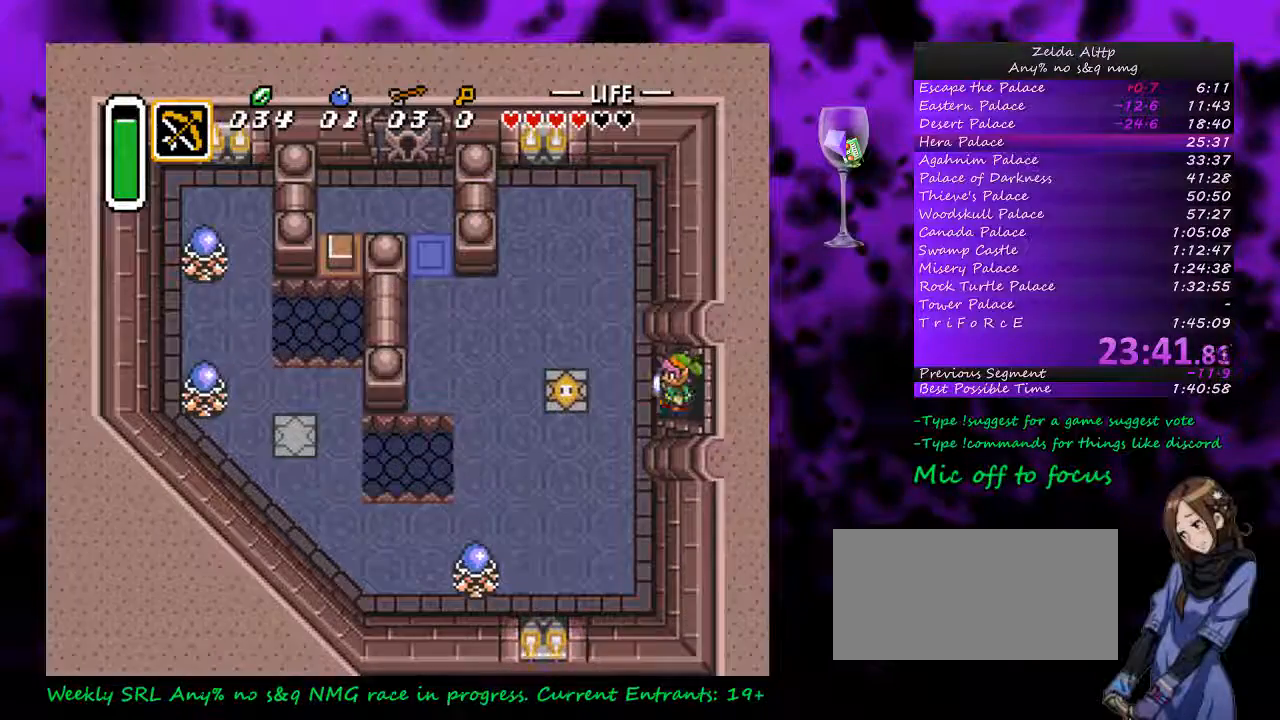
{"buttons": ["DPAD_UP"], "events": [[267, "DPAD_LEFT", "up"]]}
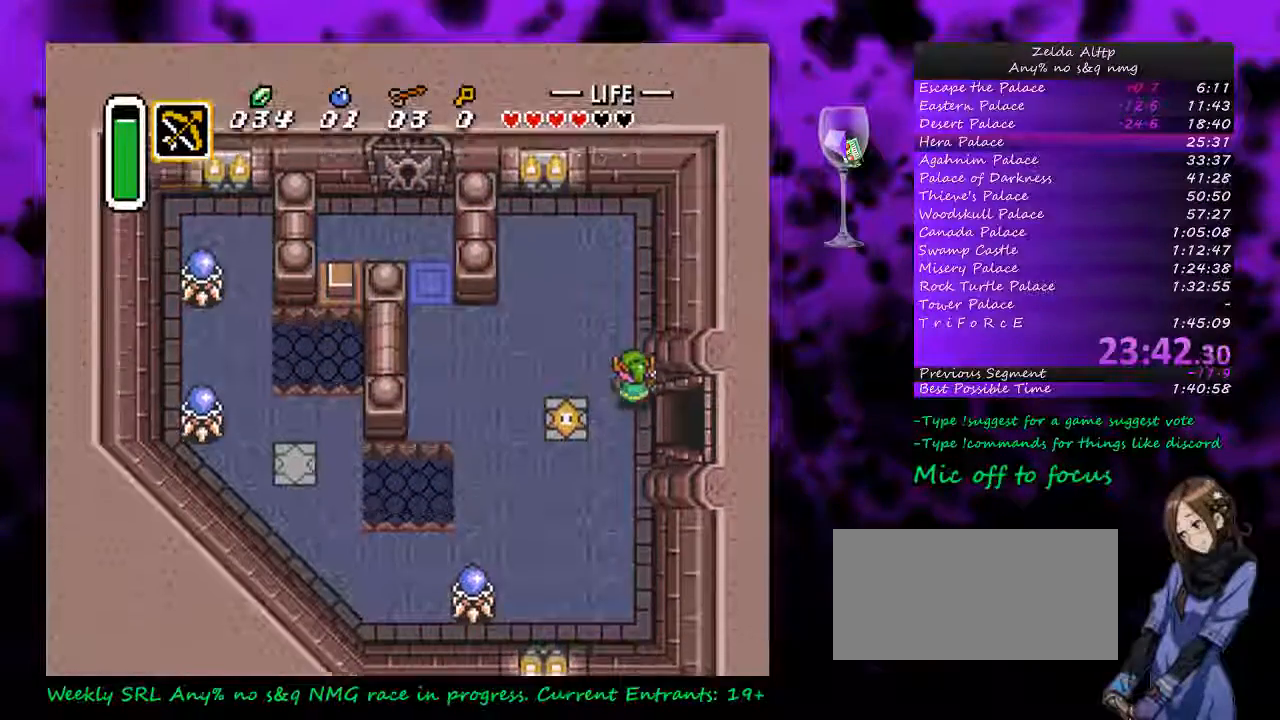
{"buttons": ["DPAD_LEFT"], "events": [[50, "DPAD_LEFT", "down"], [300, "DPAD_UP", "up"]]}
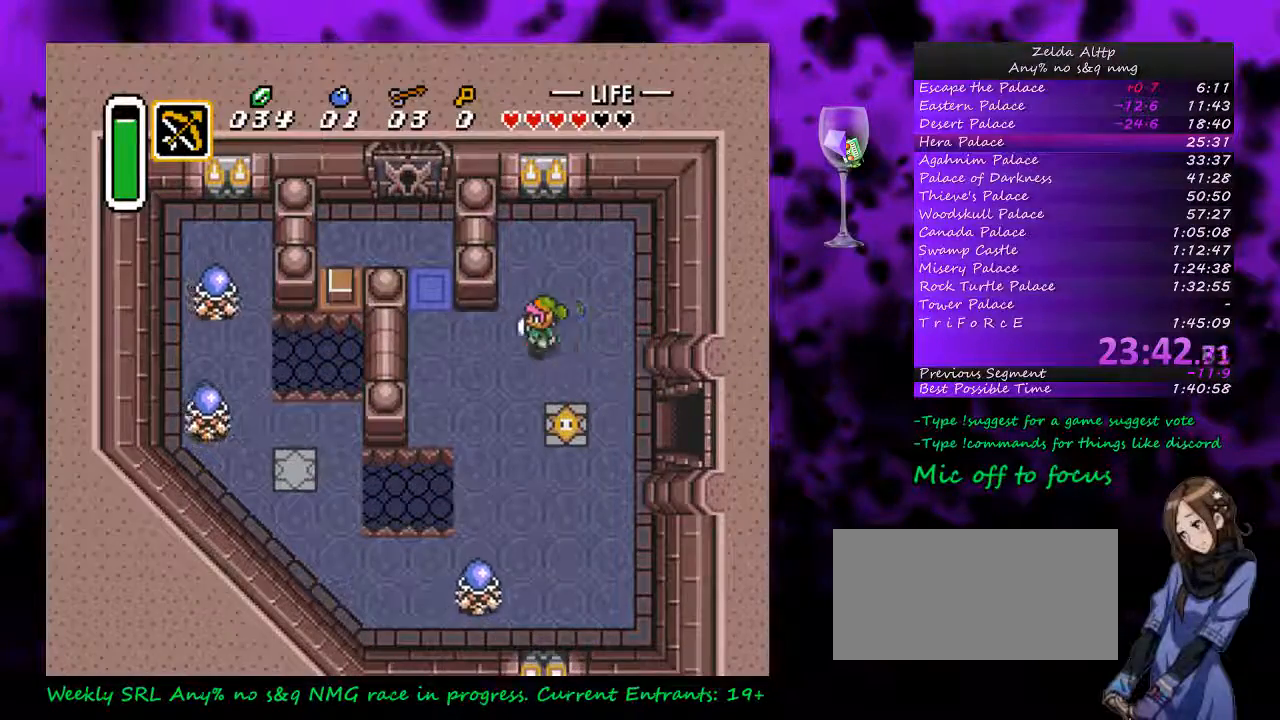
{"buttons": ["DPAD_UP"], "events": [[400, "DPAD_LEFT", "up"], [400, "DPAD_UP", "down"]]}
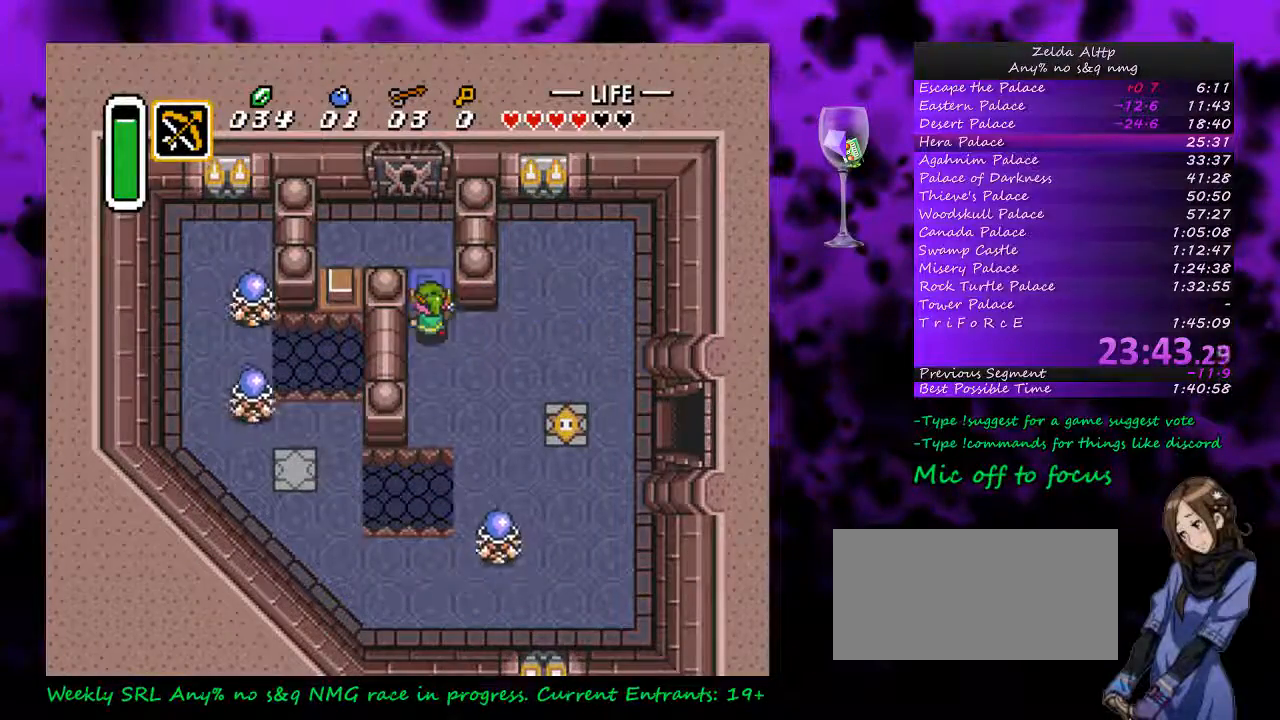
{"buttons": ["DPAD_UP"], "events": [[267, "DPAD_LEFT", "down"], [483, "DPAD_LEFT", "up"]]}
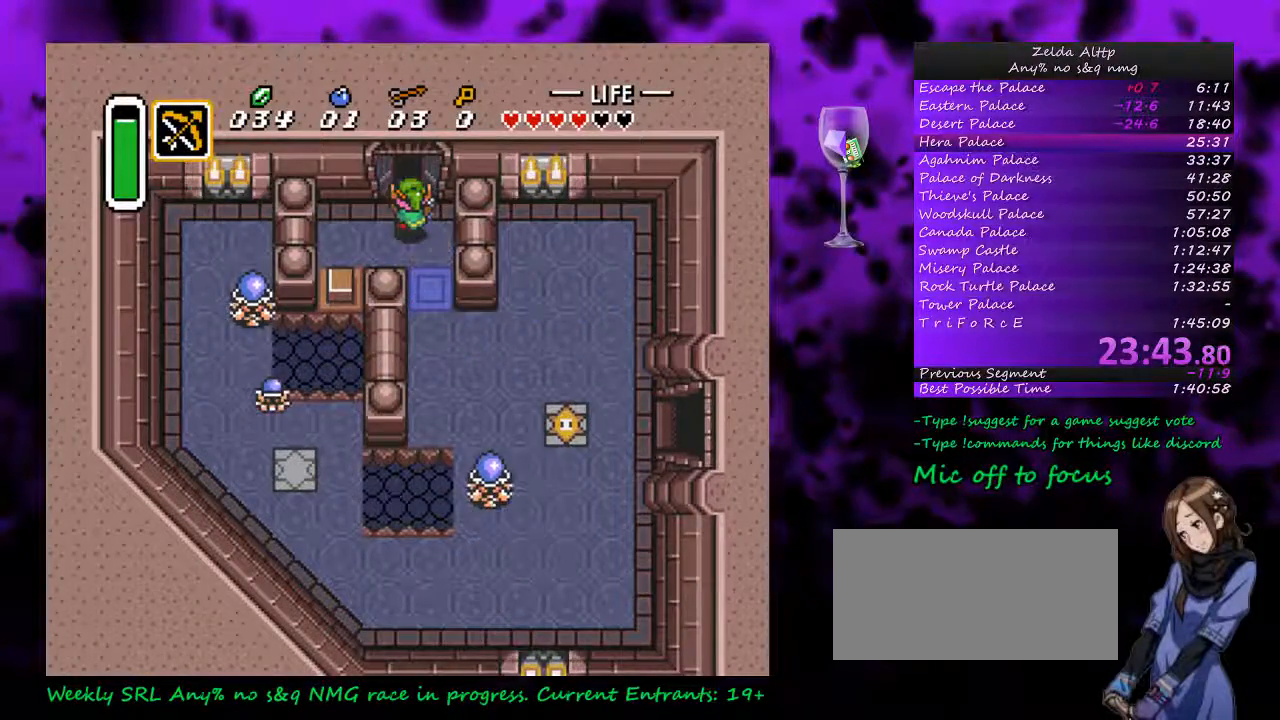
{"buttons": ["DPAD_UP"], "events": []}
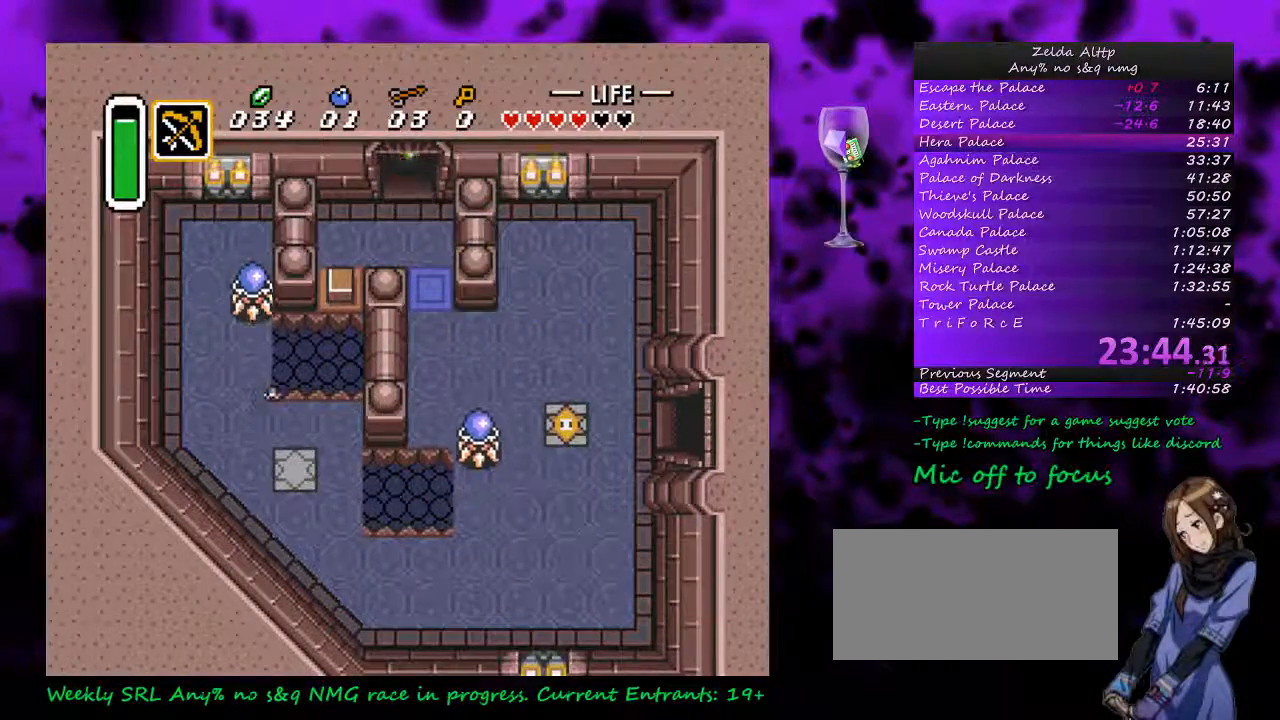
{"buttons": [], "events": [[500, "DPAD_UP", "up"]]}
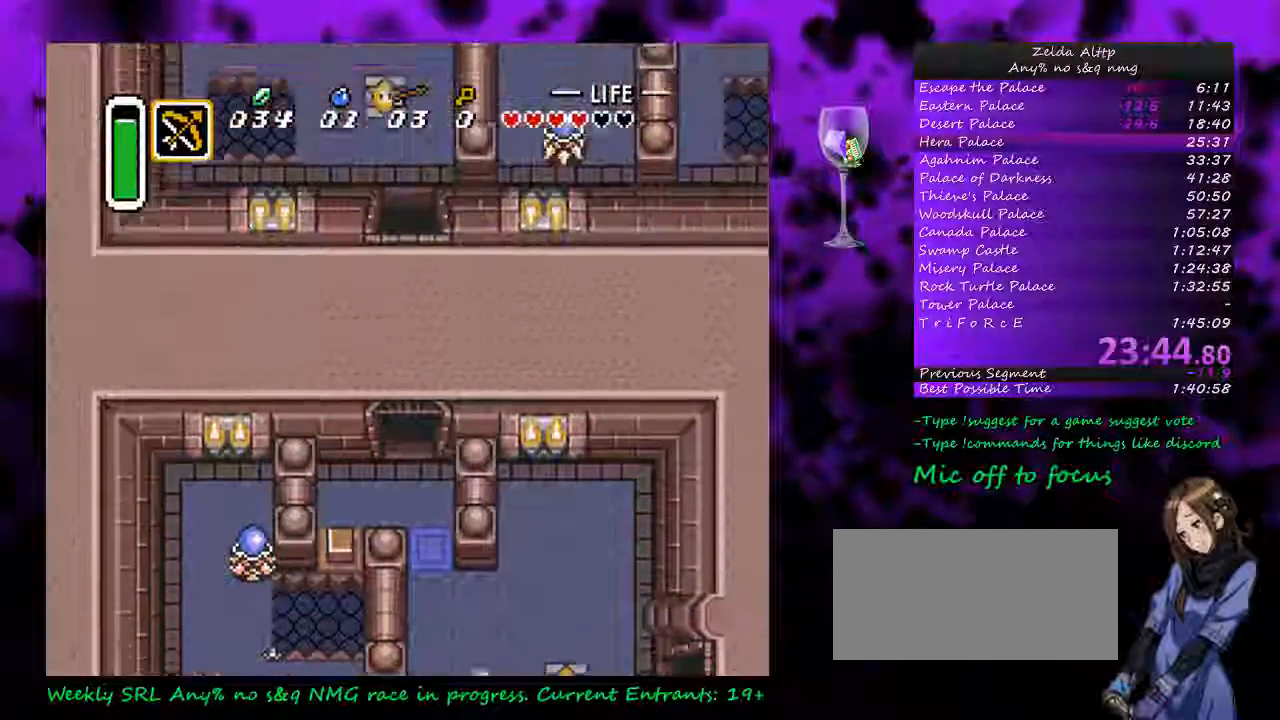
{"buttons": [], "events": []}
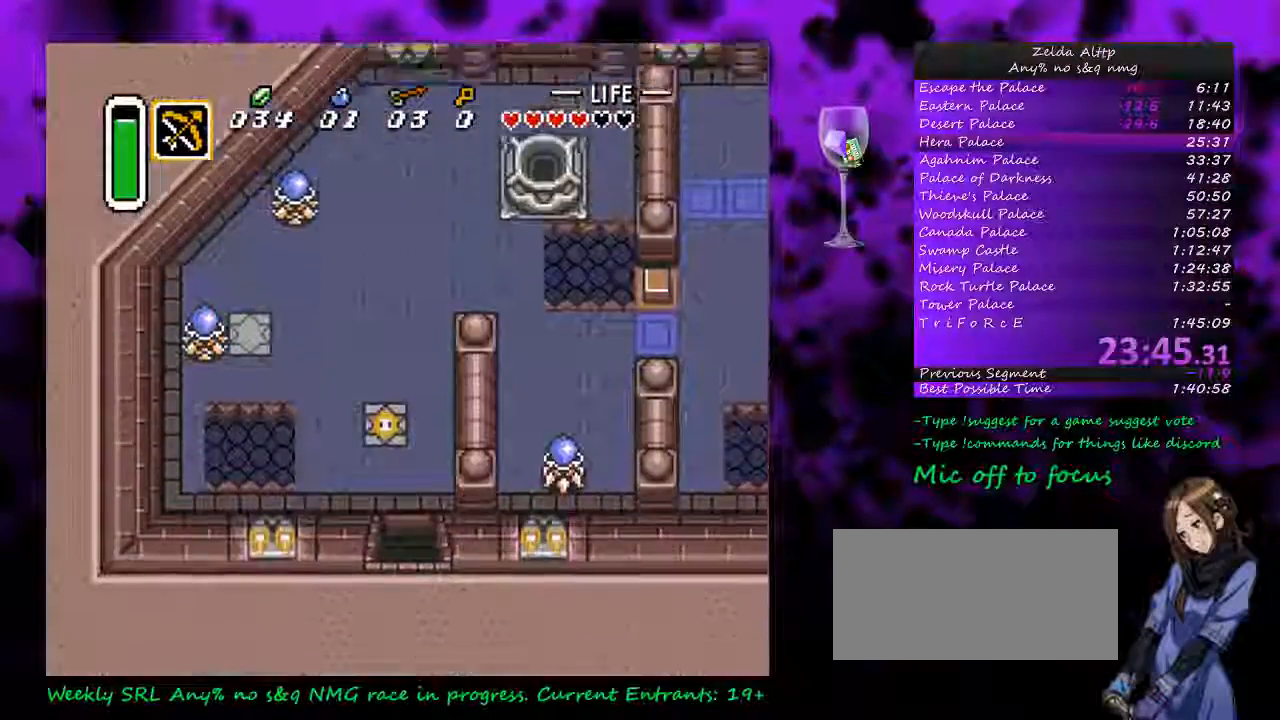
{"buttons": ["DPAD_UP", "DPAD_RIGHT"], "events": [[233, "DPAD_UP", "down"], [333, "DPAD_RIGHT", "down"]]}
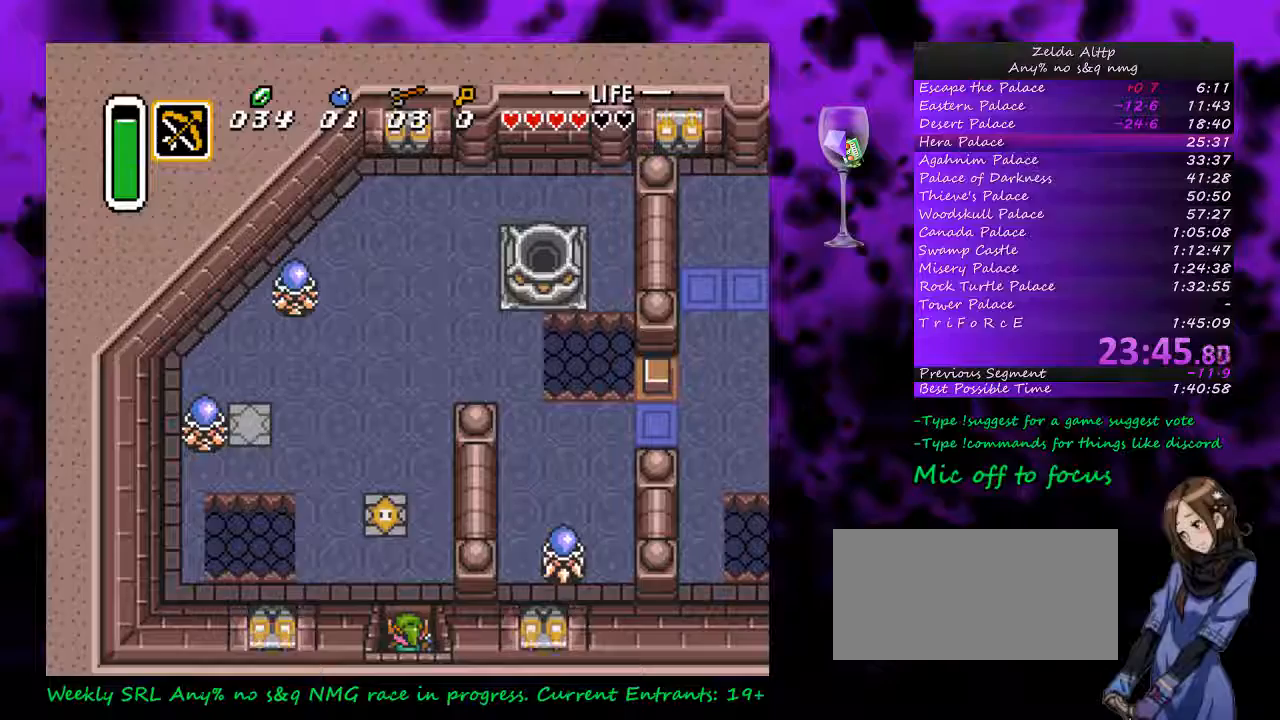
{"buttons": ["DPAD_UP", "DPAD_RIGHT"], "events": []}
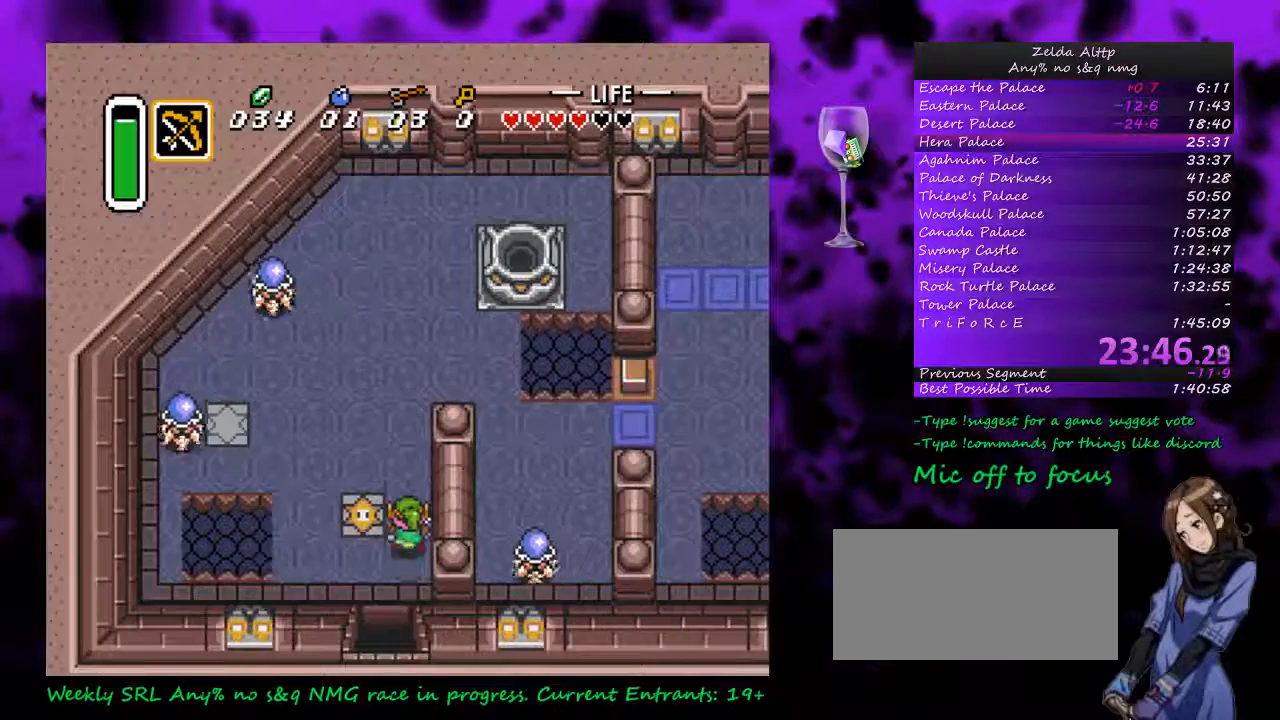
{"buttons": ["DPAD_UP", "DPAD_RIGHT"], "events": []}
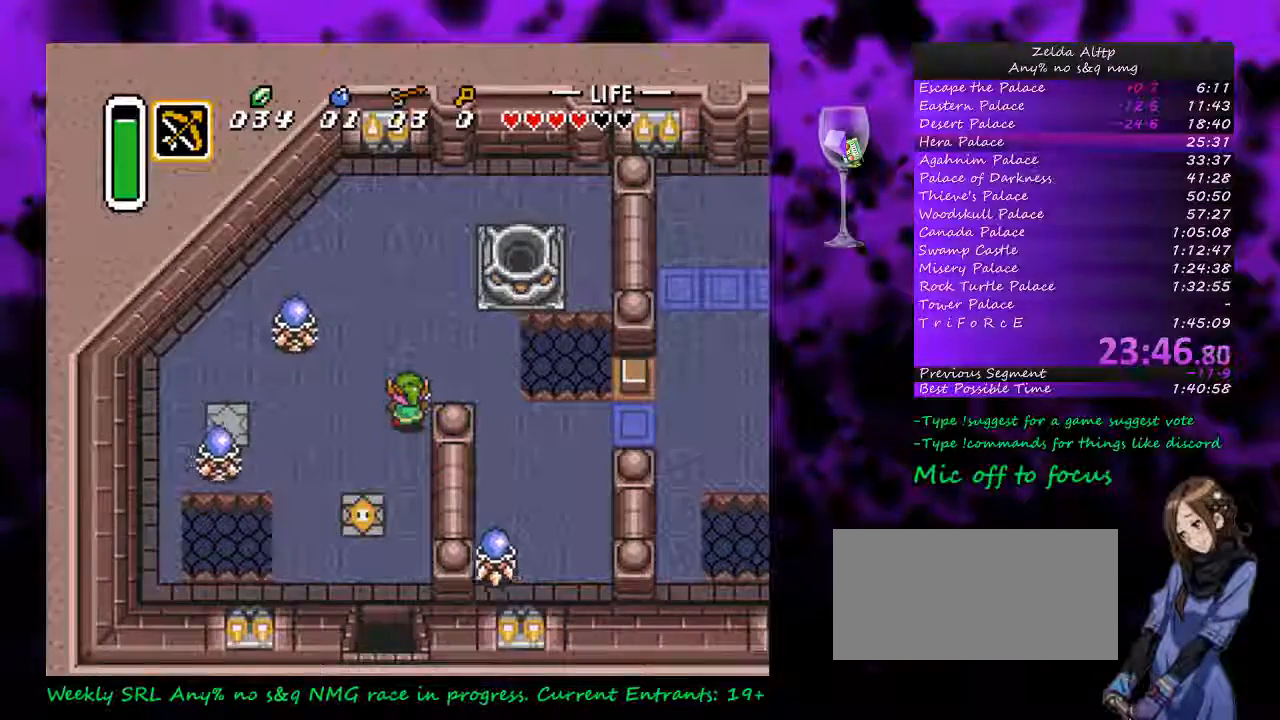
{"buttons": ["DPAD_DOWN"], "events": [[83, "DPAD_UP", "up"], [433, "DPAD_DOWN", "down"], [483, "DPAD_RIGHT", "up"]]}
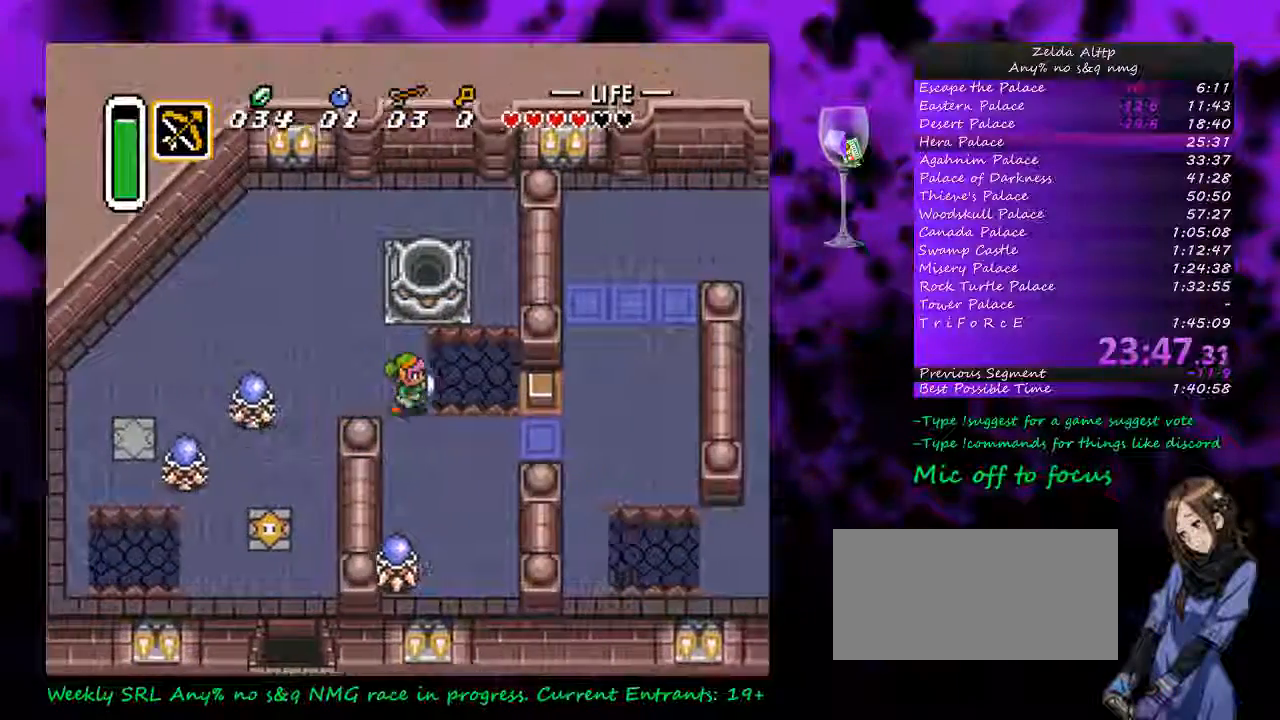
{"buttons": ["DPAD_RIGHT"], "events": [[167, "DPAD_RIGHT", "down"], [200, "DPAD_DOWN", "up"]]}
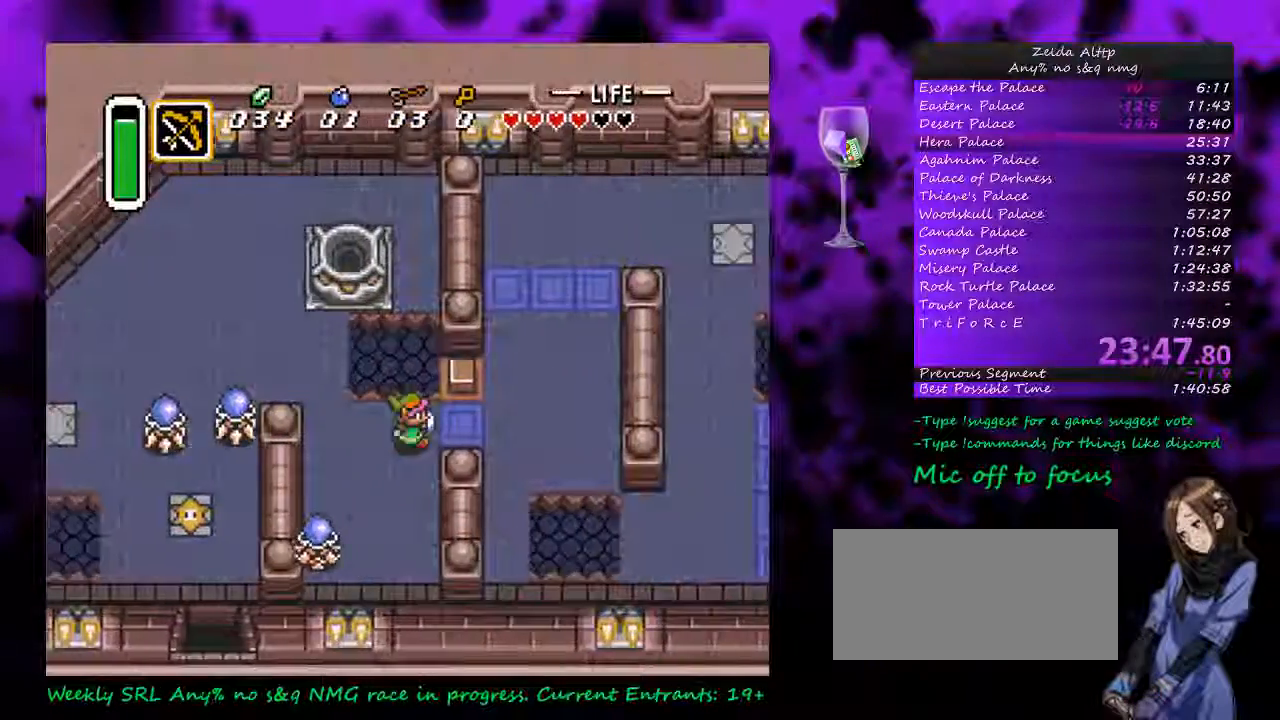
{"buttons": ["DPAD_DOWN"], "events": [[300, "DPAD_DOWN", "down"], [333, "DPAD_RIGHT", "up"]]}
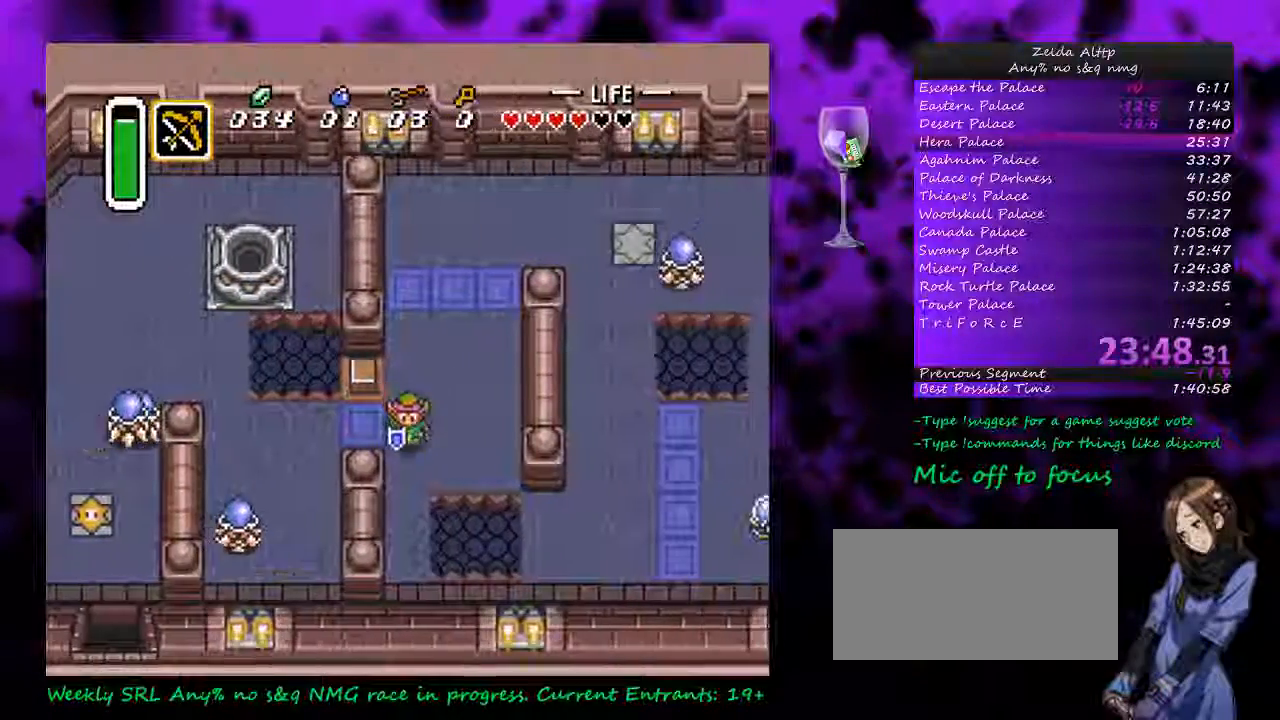
{"buttons": ["DPAD_DOWN"], "events": []}
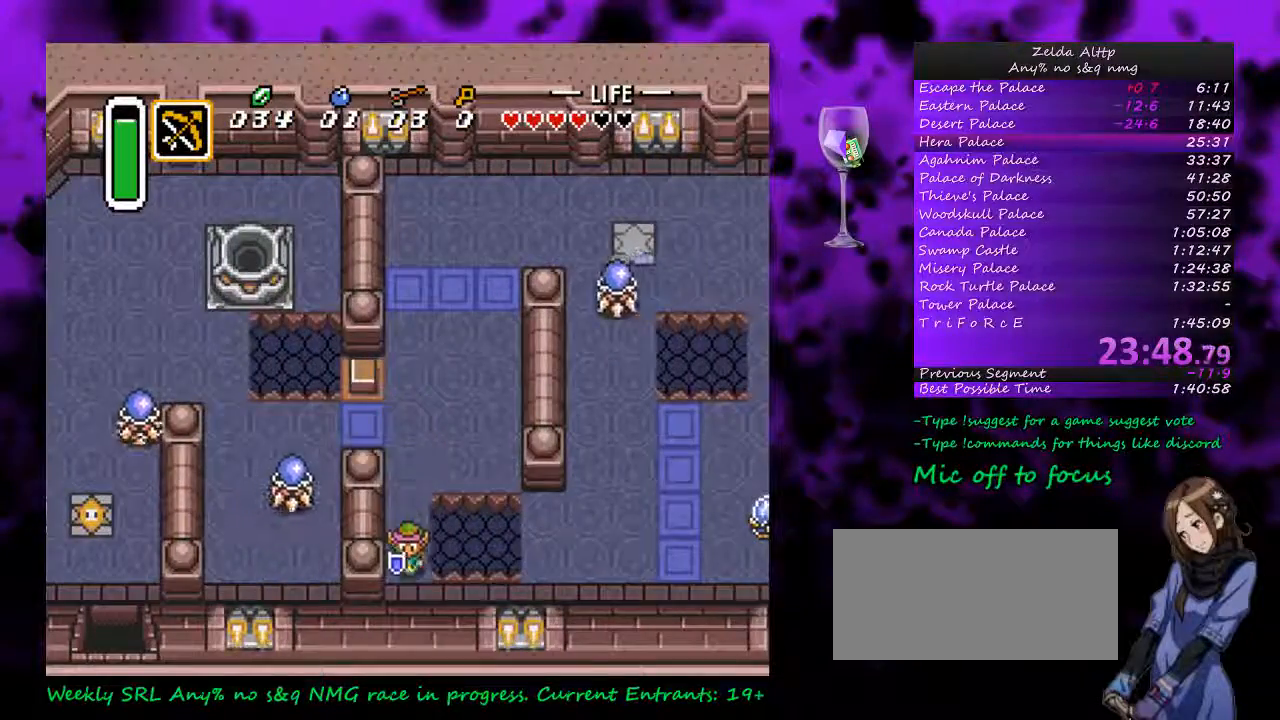
{"buttons": ["A"], "events": [[150, "DPAD_DOWN", "up"], [150, "DPAD_RIGHT", "down"], [167, "A", "down"], [217, "DPAD_RIGHT", "up"]]}